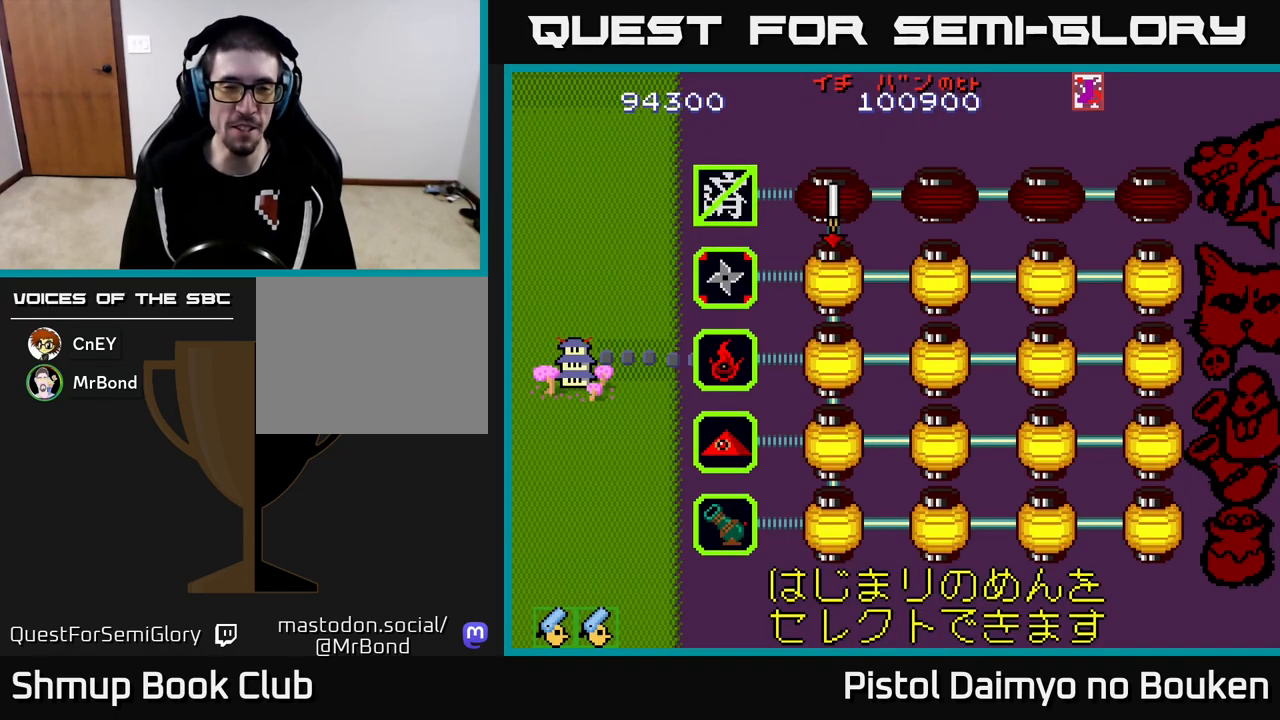
Gameplay with a controller (Xbox layout); each line is a JSON object with the inputs held at the frame after it. "events" lists button and stick changes between this image and that frame as [ms after this image, input, new state], when the widget could be followed in between. Not read: right_stick.
{"buttons": [], "left_stick": "center", "events": [[283, "DPAD_DOWN", "down"], [400, "DPAD_DOWN", "up"]]}
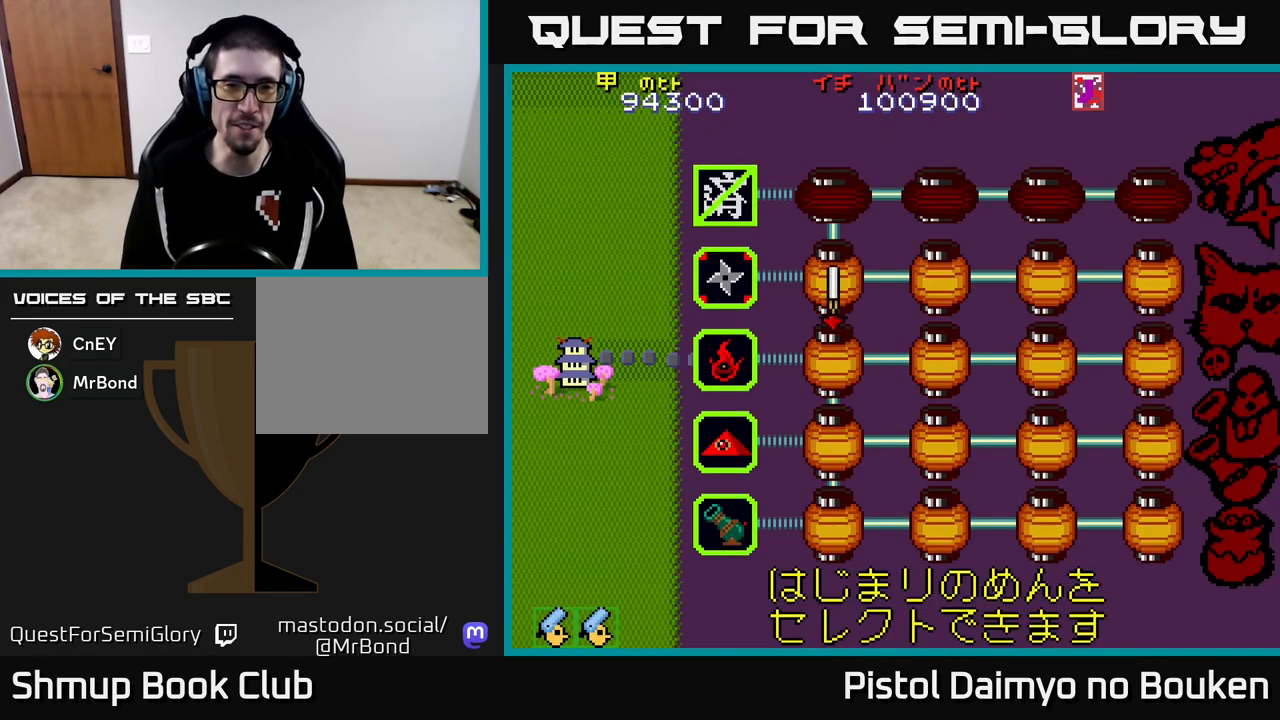
{"buttons": [], "left_stick": "center", "events": [[233, "DPAD_UP", "down"], [367, "DPAD_UP", "up"]]}
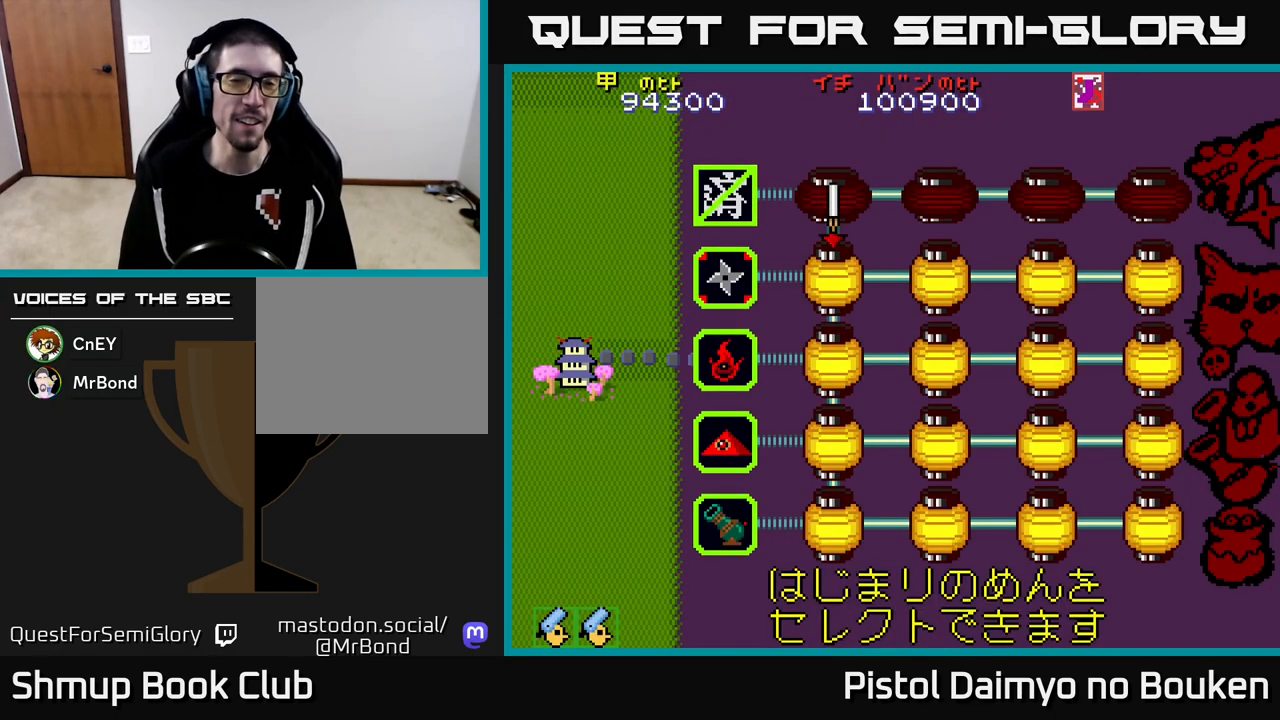
{"buttons": [], "left_stick": "center", "events": [[50, "DPAD_DOWN", "down"], [167, "DPAD_DOWN", "up"], [250, "DPAD_DOWN", "down"], [350, "DPAD_DOWN", "up"]]}
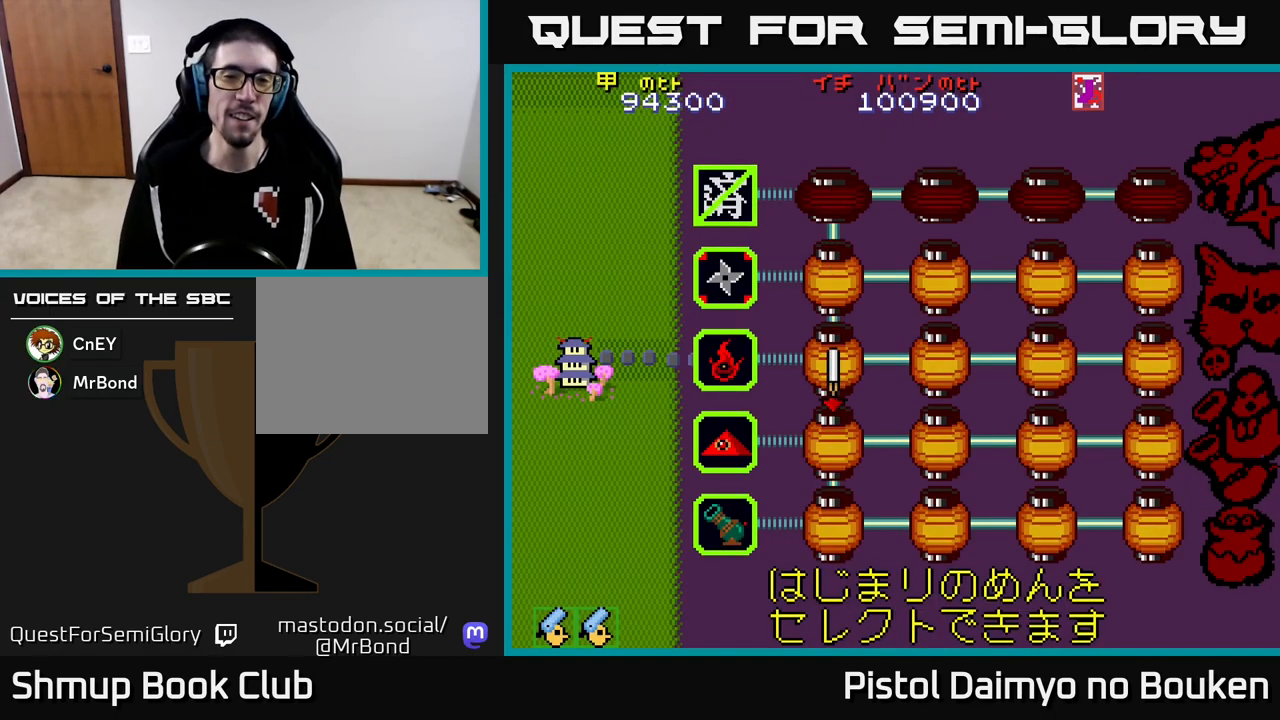
{"buttons": [], "left_stick": "center", "events": [[67, "DPAD_UP", "down"], [183, "DPAD_UP", "up"]]}
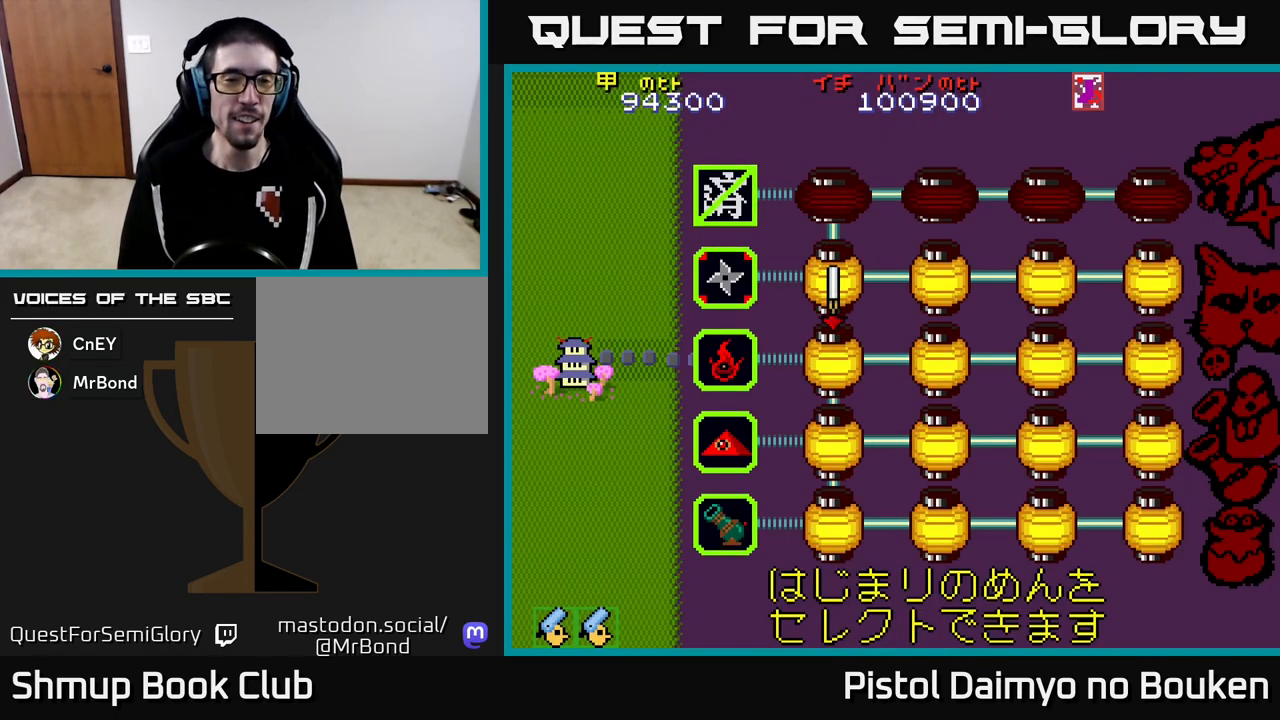
{"buttons": [], "left_stick": "center", "events": []}
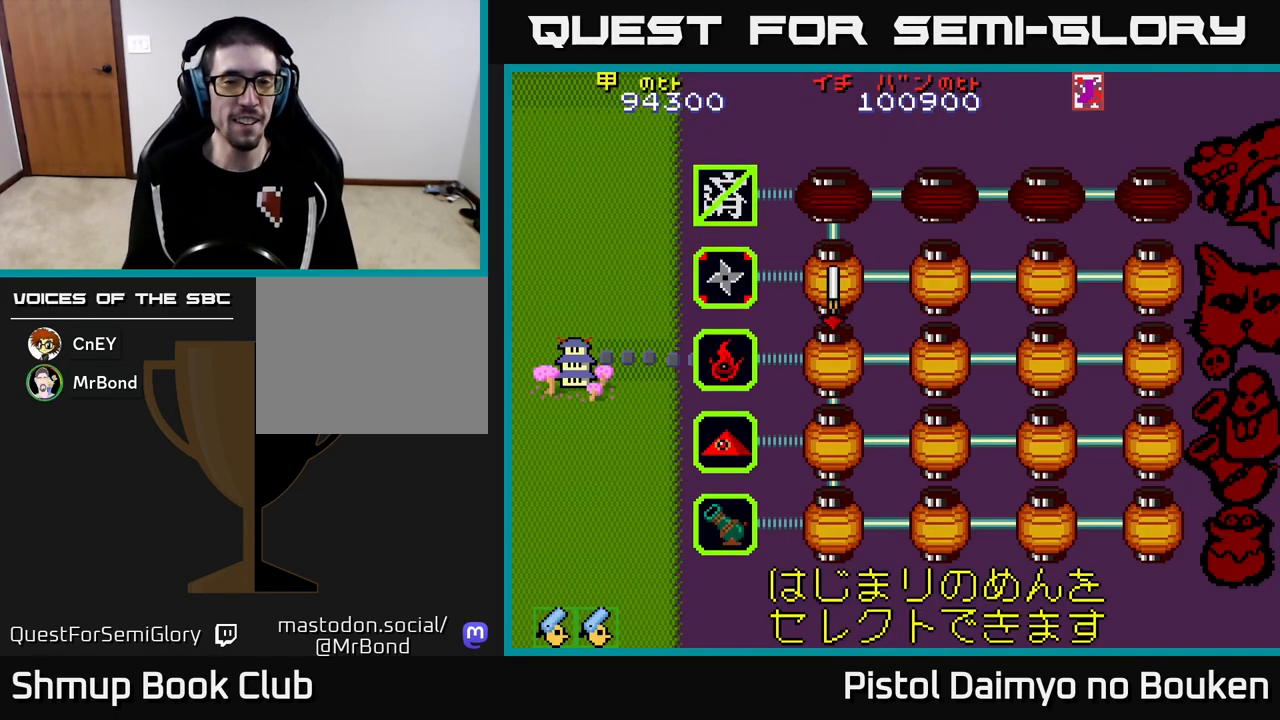
{"buttons": [], "left_stick": "center", "events": []}
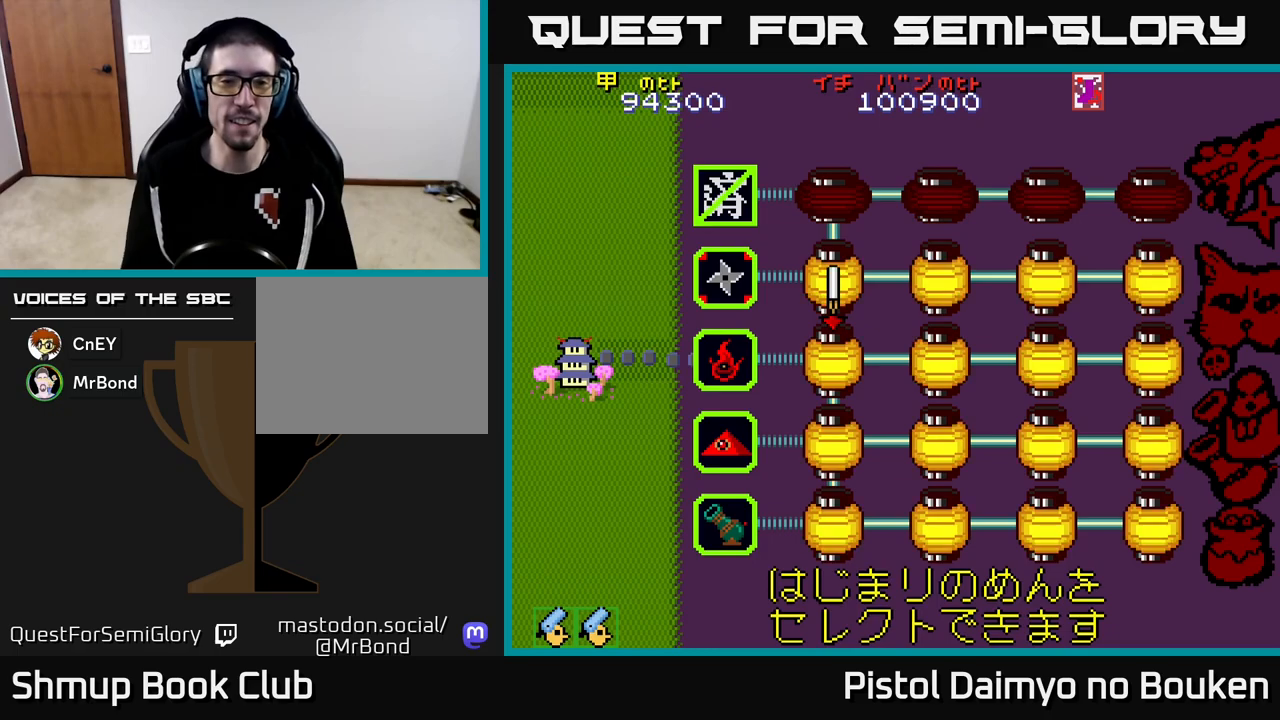
{"buttons": ["DPAD_UP"], "left_stick": "center", "events": [[117, "DPAD_DOWN", "down"], [233, "DPAD_DOWN", "up"], [467, "DPAD_UP", "down"]]}
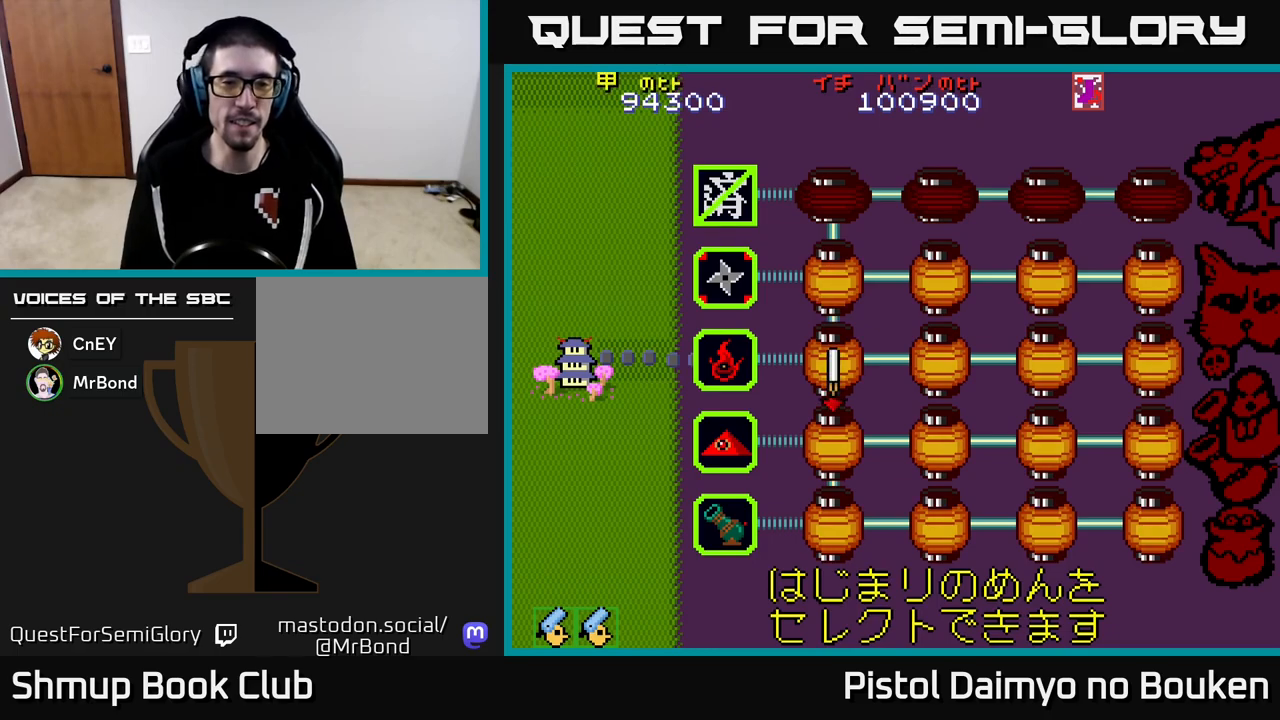
{"buttons": ["A"], "left_stick": "center", "events": [[83, "DPAD_UP", "up"], [250, "DPAD_DOWN", "down"], [383, "DPAD_DOWN", "up"], [483, "A", "down"]]}
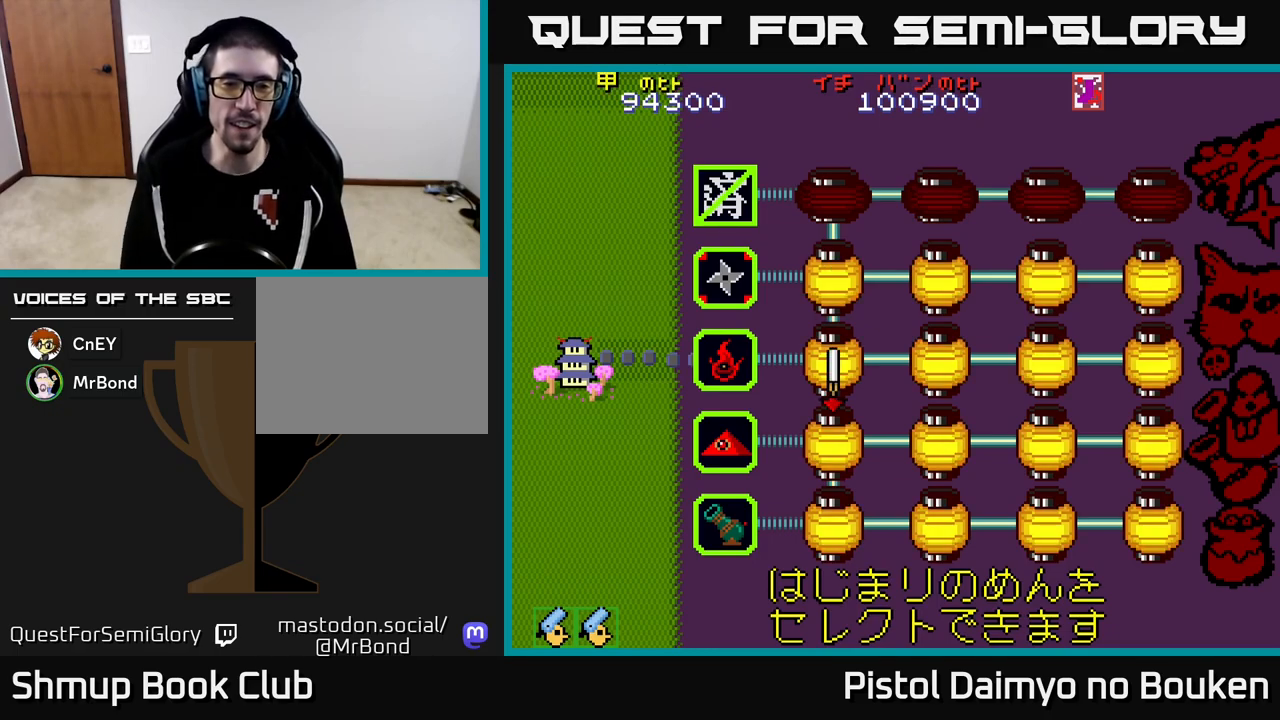
{"buttons": [], "left_stick": "center", "events": [[33, "A", "up"], [233, "A", "down"], [267, "A", "up"], [417, "A", "down"], [467, "A", "up"]]}
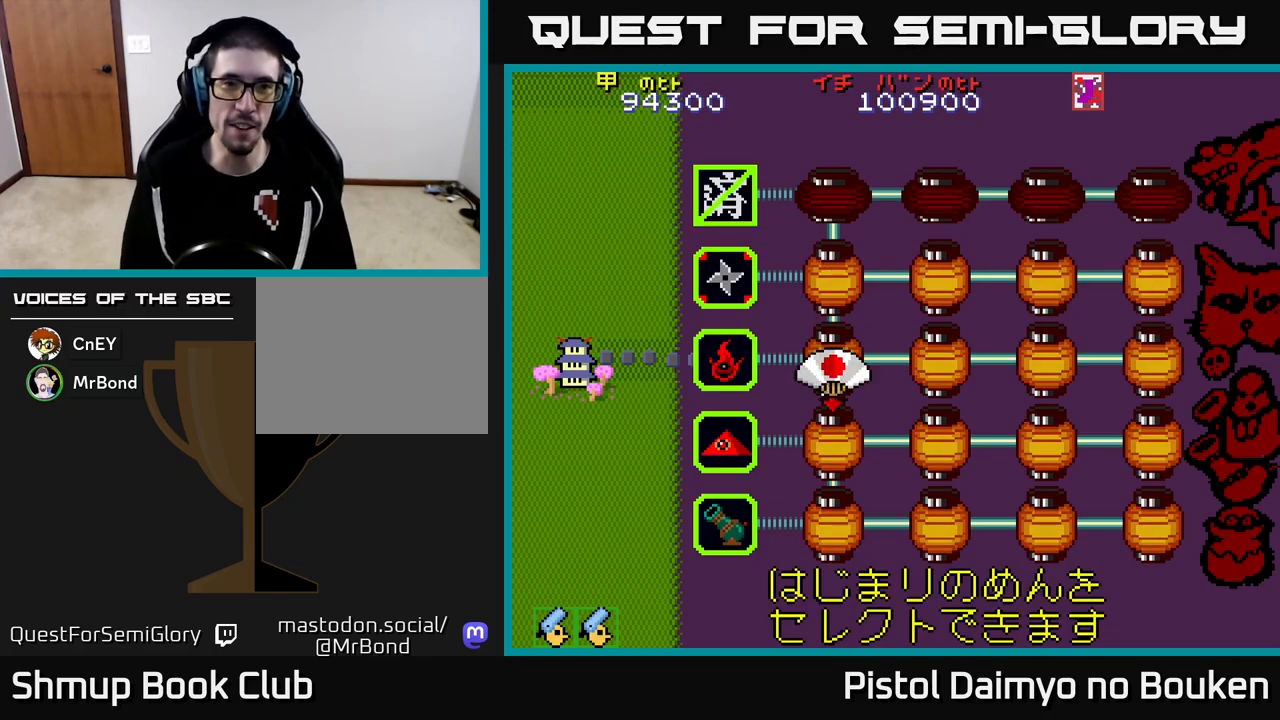
{"buttons": [], "left_stick": "center", "events": [[117, "A", "down"], [183, "A", "up"], [333, "A", "down"], [417, "A", "up"]]}
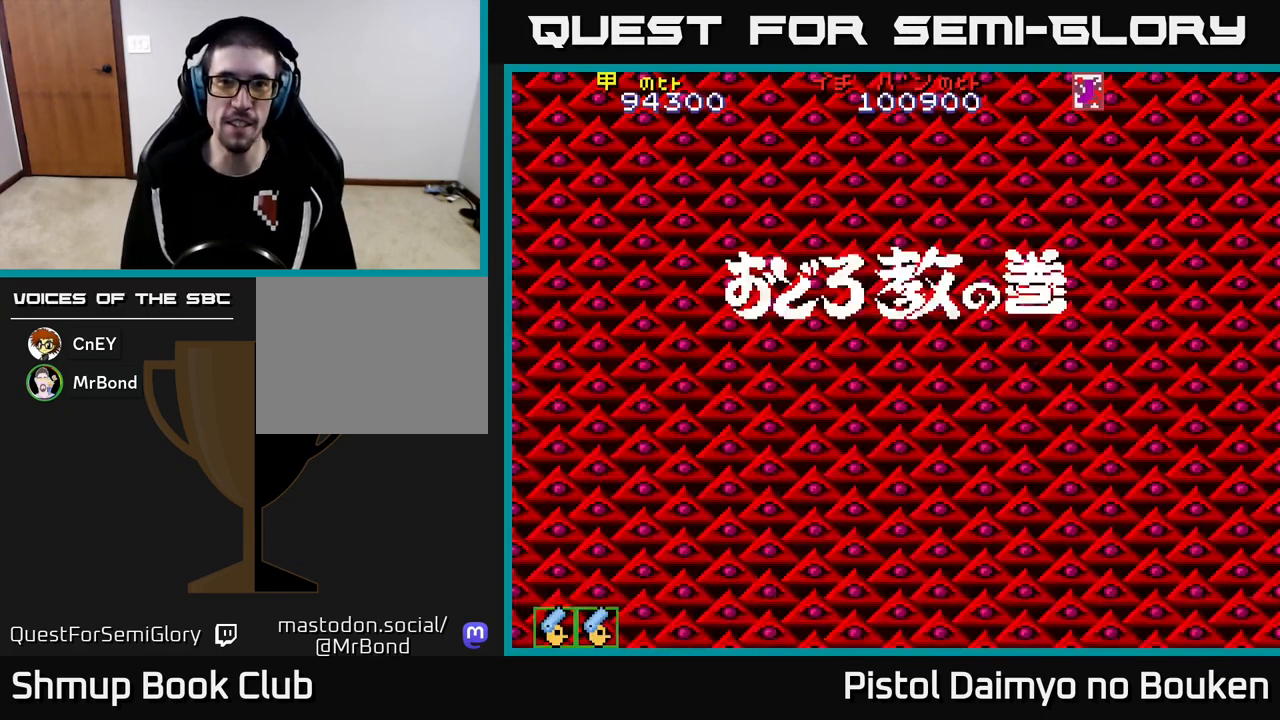
{"buttons": ["A"], "left_stick": "center", "events": [[50, "A", "down"], [83, "A", "up"], [250, "A", "down"], [333, "A", "up"], [450, "A", "down"]]}
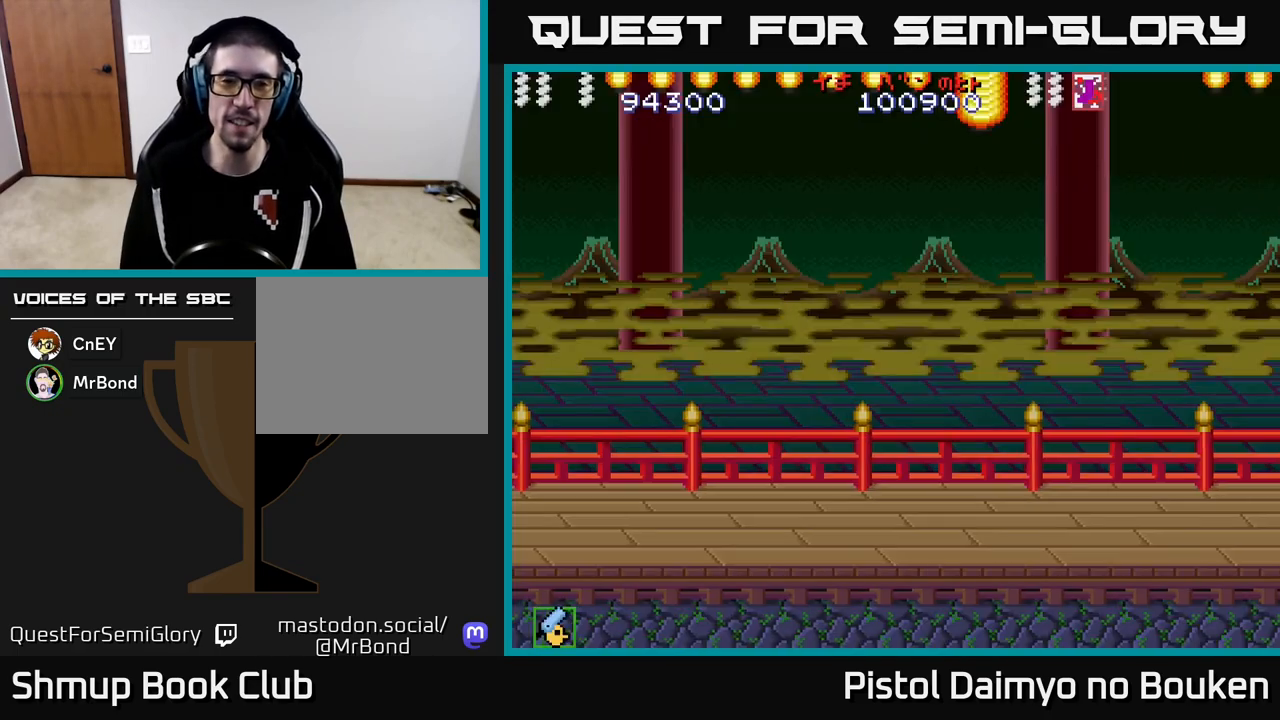
{"buttons": ["A"], "left_stick": "center", "events": [[217, "DPAD_LEFT", "down"], [417, "DPAD_LEFT", "up"], [417, "DPAD_UP", "down"], [450, "DPAD_UP", "up"]]}
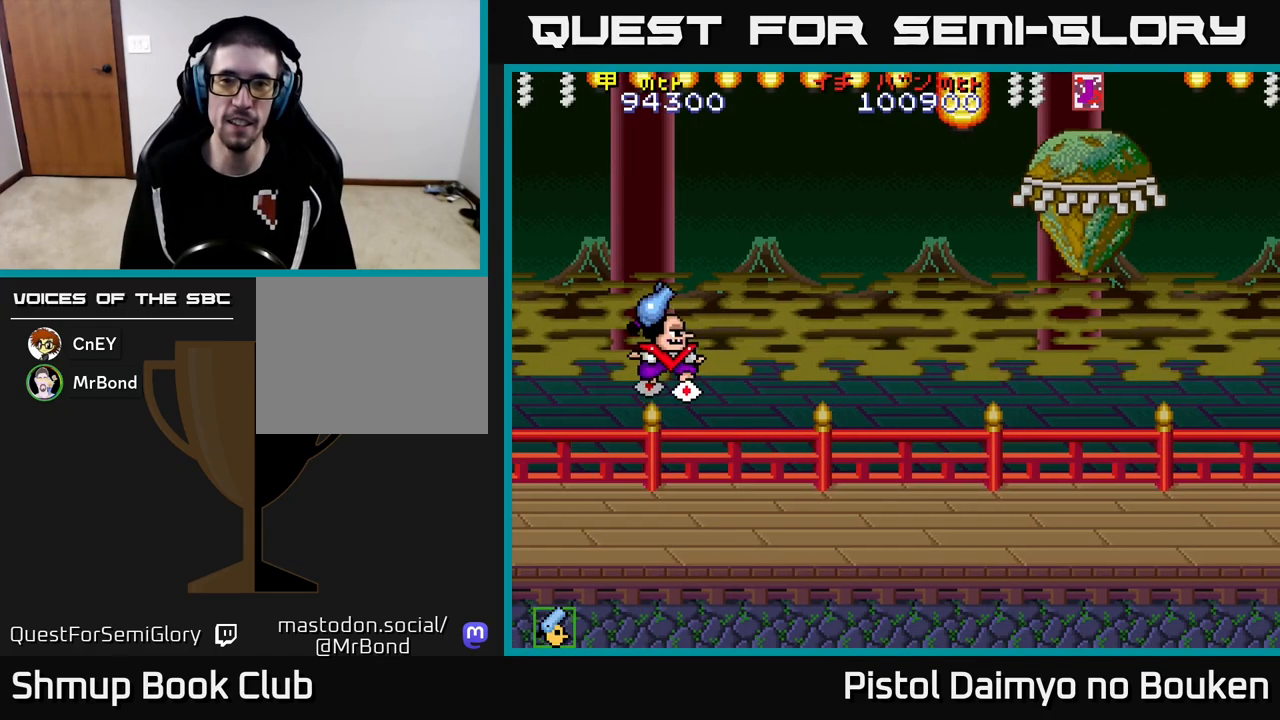
{"buttons": ["A", "DPAD_DOWN"], "left_stick": "center", "events": [[50, "DPAD_RIGHT", "down"], [100, "DPAD_DOWN", "down"], [217, "DPAD_DOWN", "up"], [317, "DPAD_RIGHT", "up"], [317, "DPAD_UP", "down"], [383, "DPAD_LEFT", "down"], [433, "DPAD_UP", "up"], [483, "DPAD_DOWN", "down"], [500, "DPAD_LEFT", "up"]]}
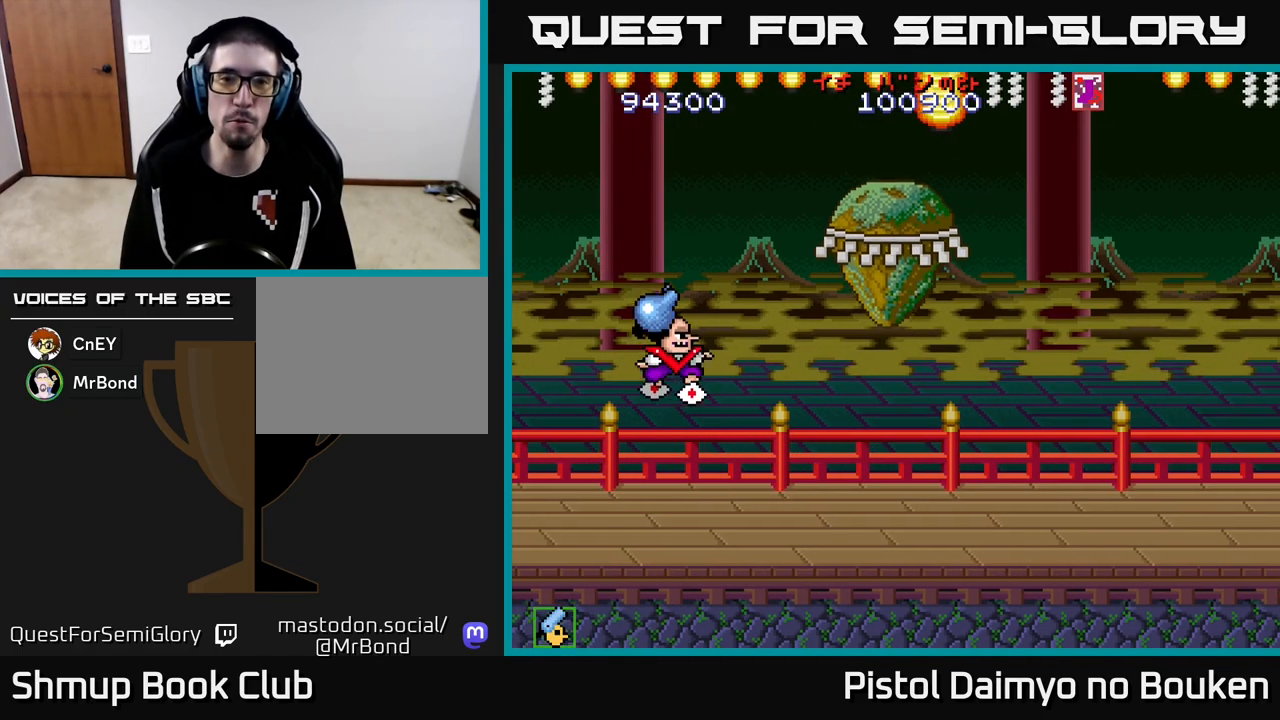
{"buttons": ["A", "DPAD_DOWN", "DPAD_RIGHT"], "left_stick": "center", "events": [[117, "DPAD_RIGHT", "down"], [217, "A", "up"], [367, "A", "down"]]}
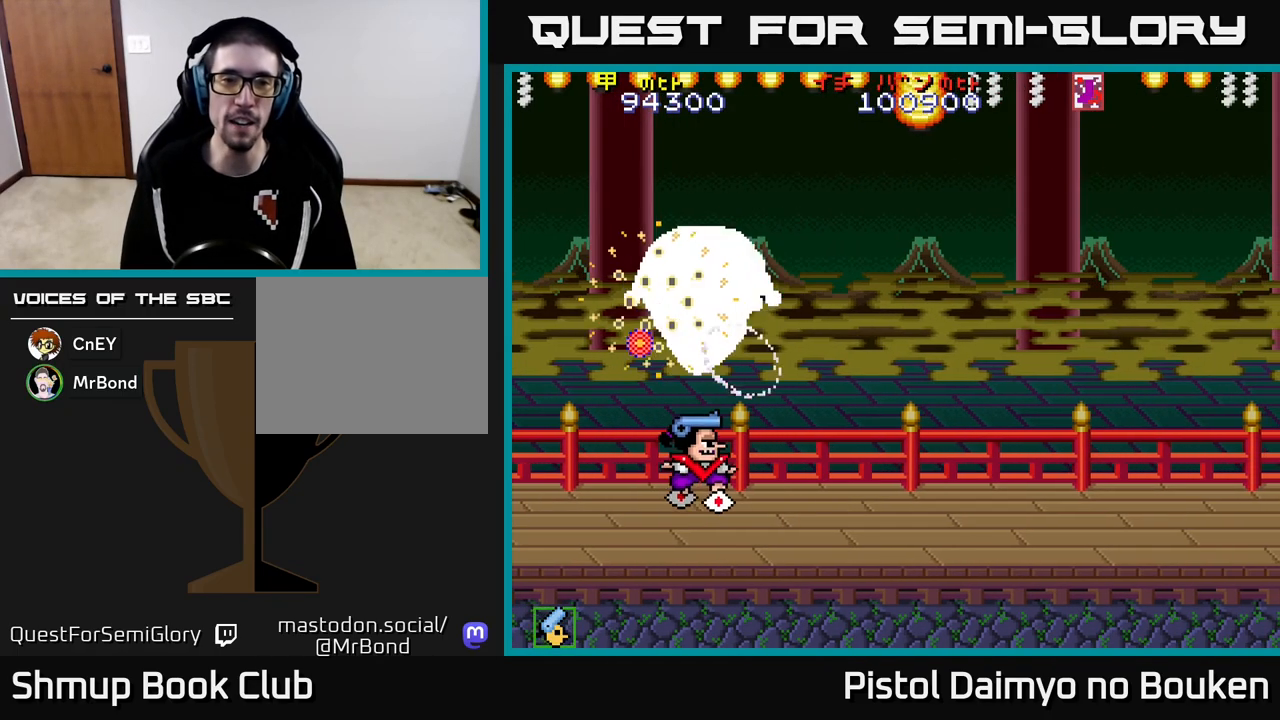
{"buttons": ["A", "DPAD_UP"], "left_stick": "center", "events": [[17, "DPAD_DOWN", "up"], [300, "DPAD_RIGHT", "up"], [317, "DPAD_UP", "down"]]}
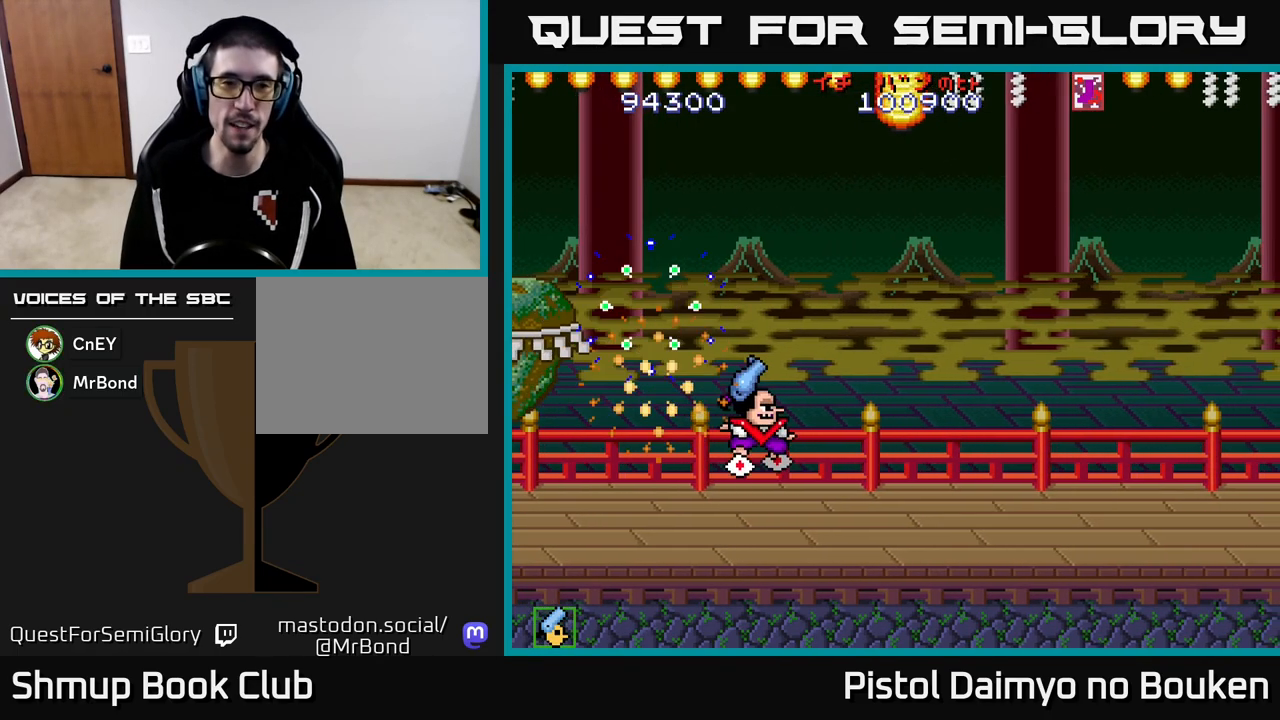
{"buttons": ["A", "DPAD_RIGHT"], "left_stick": "center", "events": [[133, "DPAD_RIGHT", "down"], [483, "DPAD_UP", "up"]]}
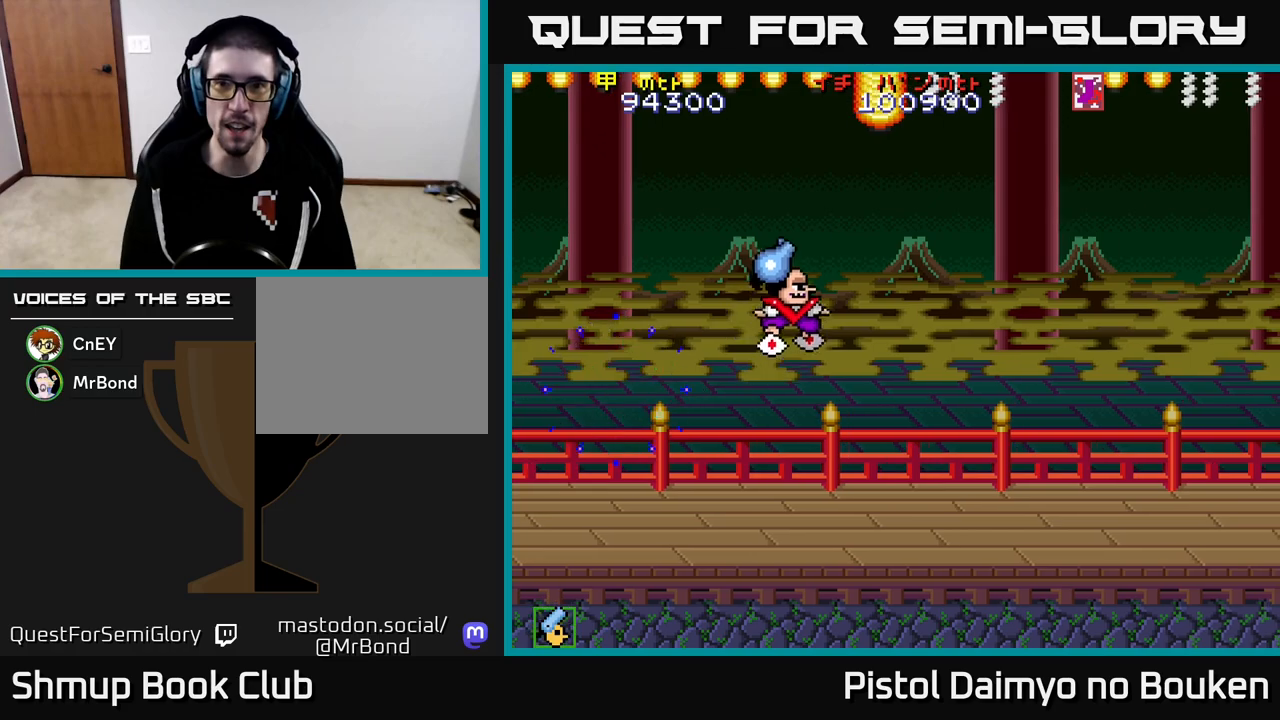
{"buttons": ["A", "DPAD_DOWN"], "left_stick": "center", "events": [[267, "A", "up"], [300, "DPAD_DOWN", "down"], [317, "DPAD_RIGHT", "up"], [383, "A", "down"]]}
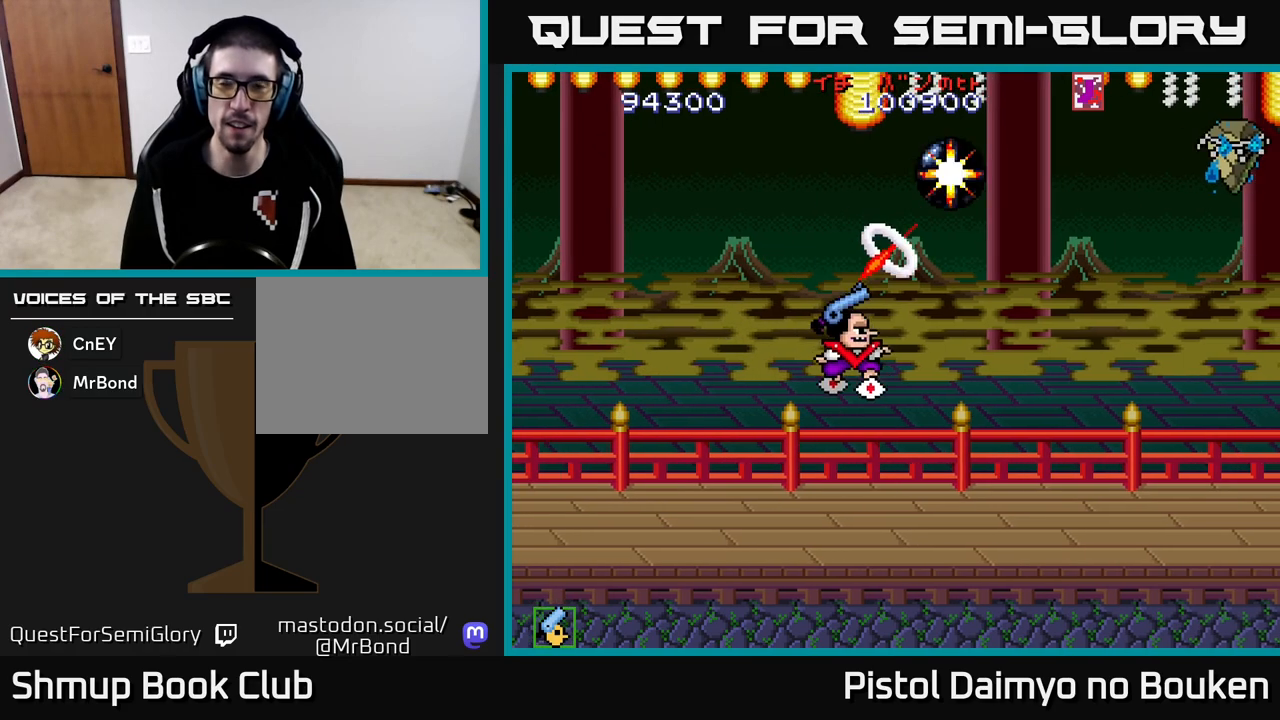
{"buttons": ["A"], "left_stick": "center", "events": [[100, "DPAD_LEFT", "down"], [133, "DPAD_DOWN", "up"], [200, "DPAD_UP", "down"], [250, "DPAD_LEFT", "up"], [450, "DPAD_UP", "up"]]}
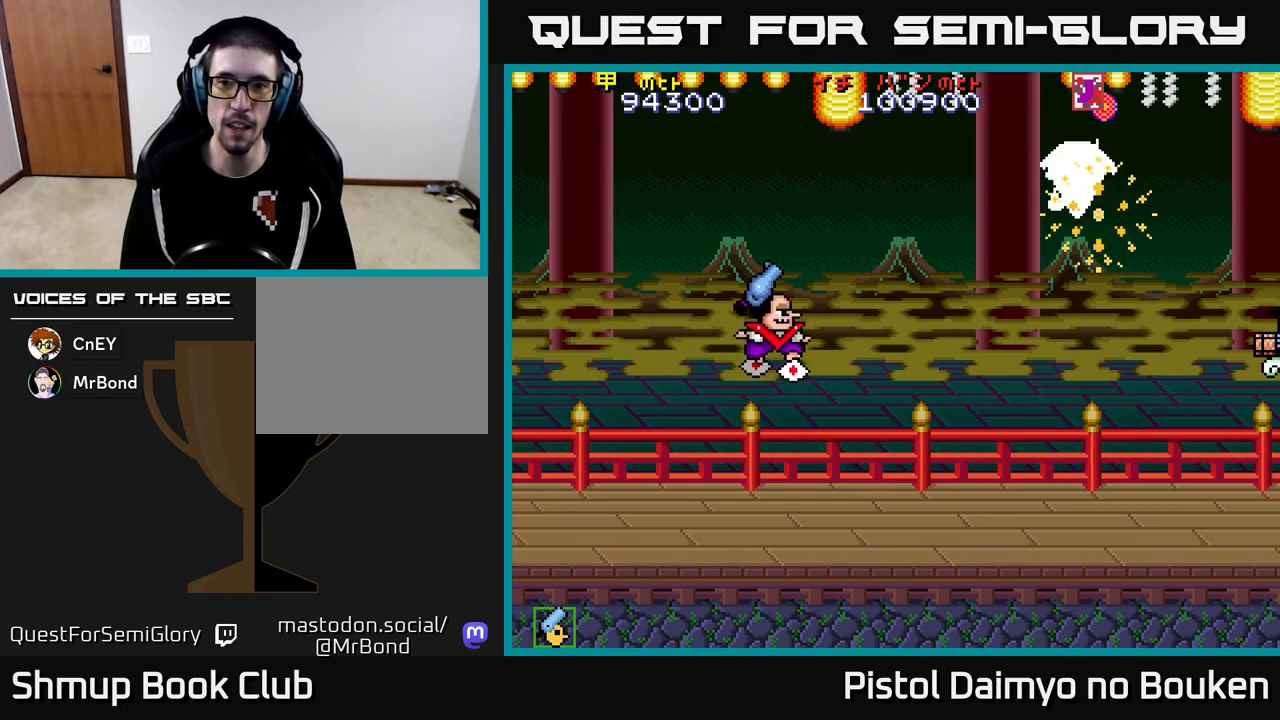
{"buttons": ["A", "DPAD_DOWN", "DPAD_RIGHT"], "left_stick": "center", "events": [[17, "DPAD_DOWN", "down"], [133, "DPAD_RIGHT", "down"]]}
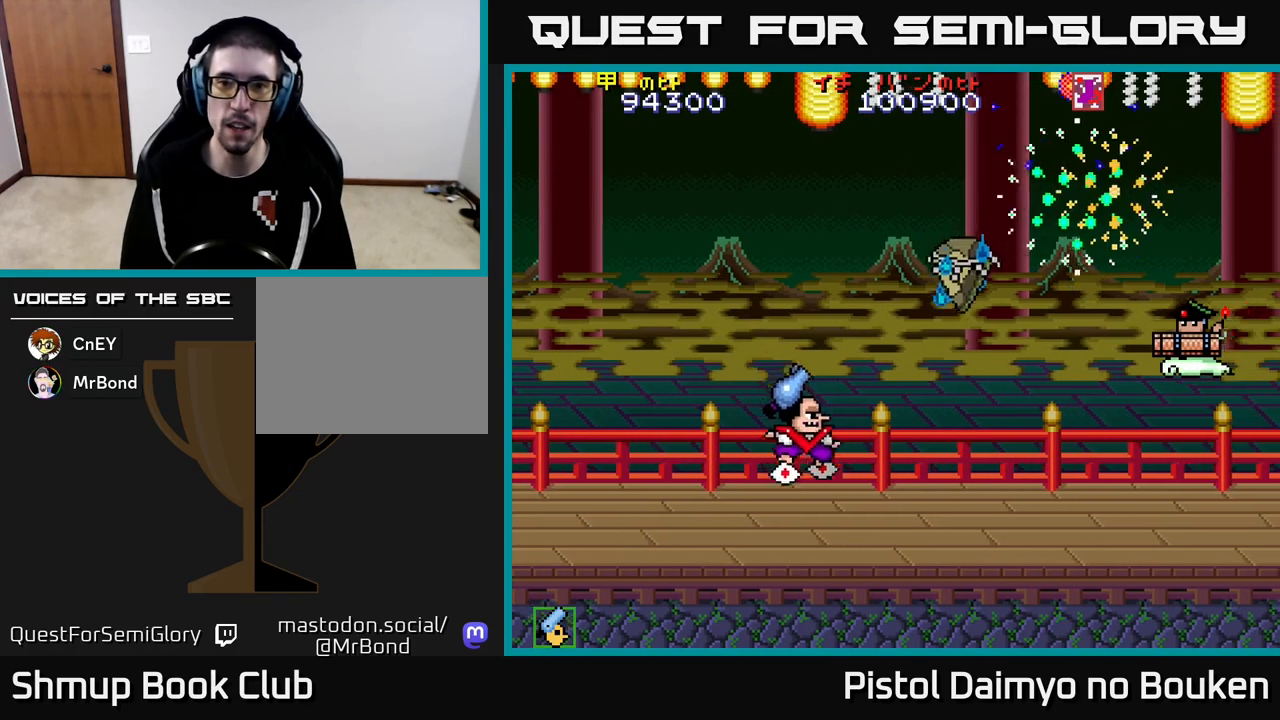
{"buttons": ["A", "DPAD_UP", "DPAD_LEFT"], "left_stick": "center", "events": [[183, "DPAD_DOWN", "up"], [233, "A", "up"], [350, "DPAD_RIGHT", "up"], [367, "A", "down"], [400, "DPAD_LEFT", "down"], [467, "DPAD_UP", "down"]]}
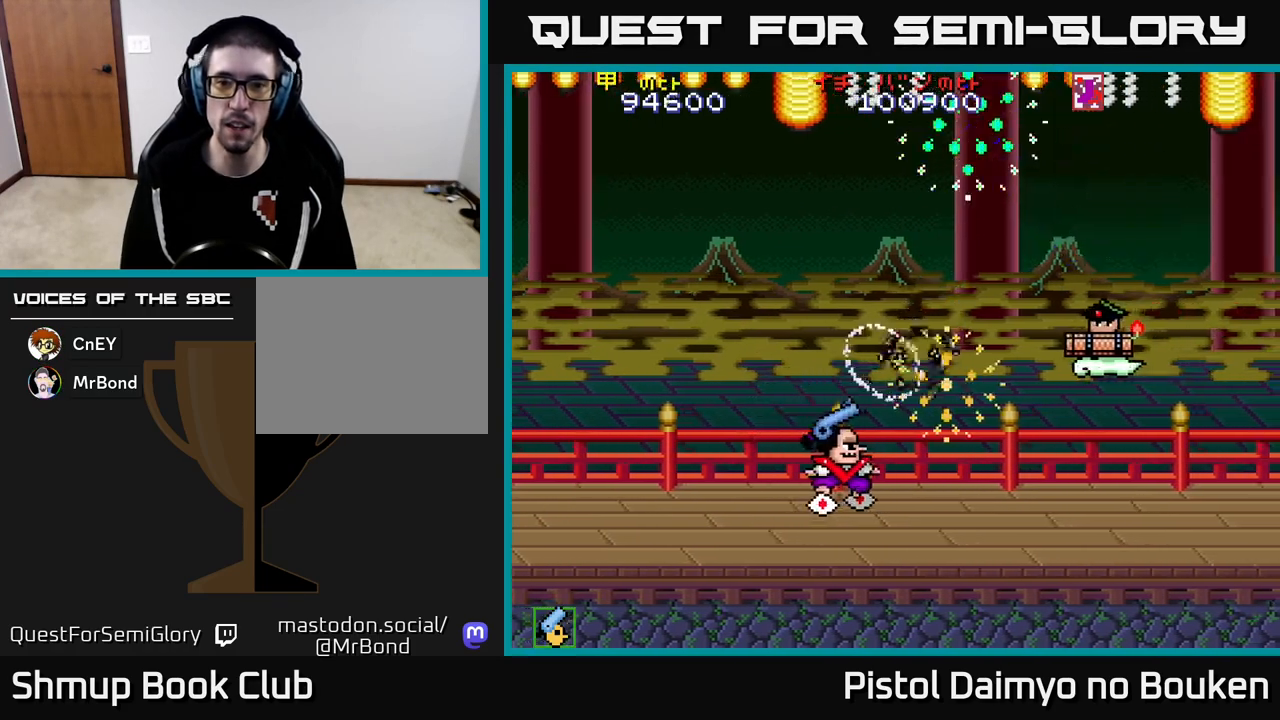
{"buttons": ["A", "DPAD_DOWN"], "left_stick": "center", "events": [[383, "DPAD_UP", "up"], [450, "DPAD_DOWN", "down"], [450, "DPAD_LEFT", "up"]]}
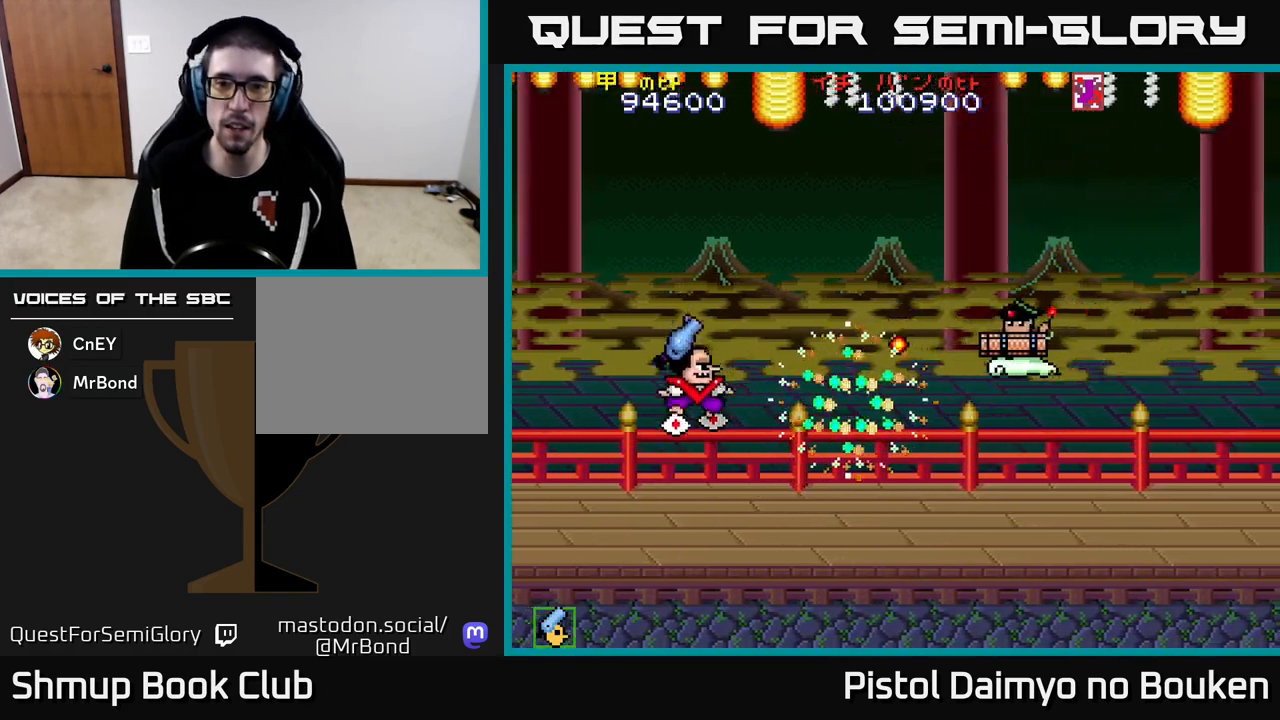
{"buttons": ["A", "DPAD_RIGHT"], "left_stick": "center", "events": [[100, "DPAD_RIGHT", "down"], [333, "DPAD_DOWN", "up"]]}
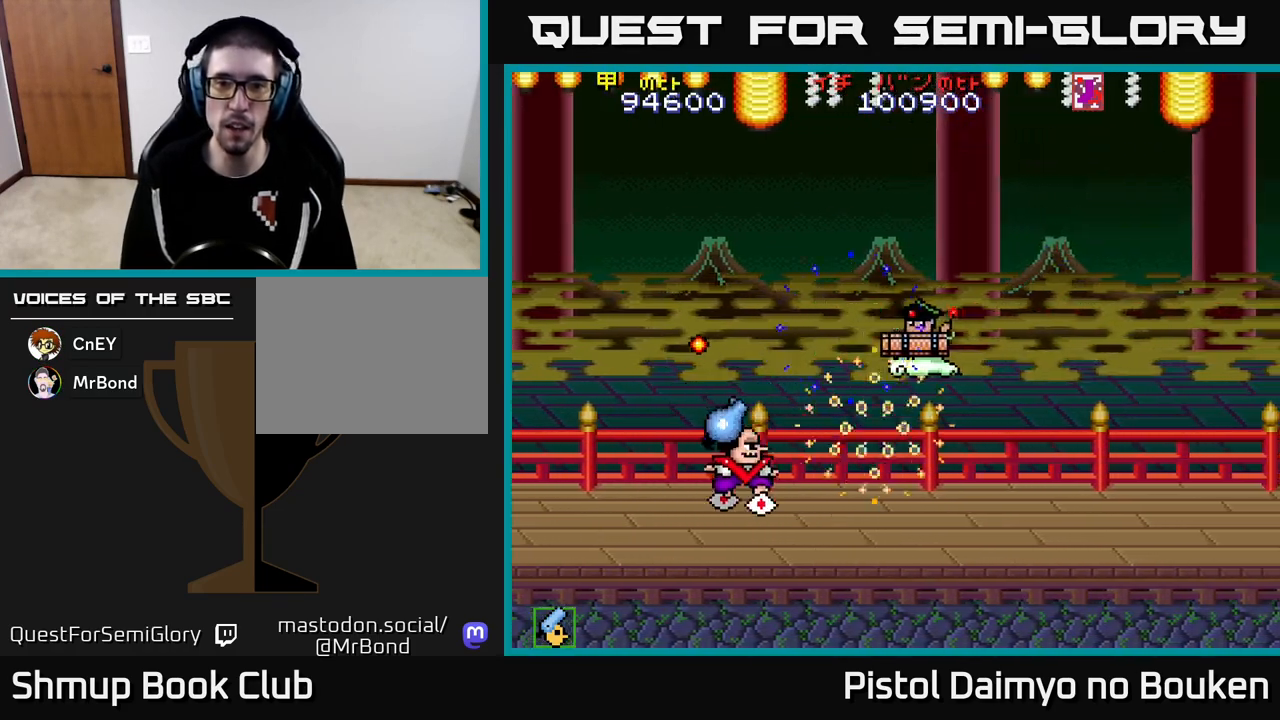
{"buttons": ["A", "DPAD_RIGHT"], "left_stick": "center", "events": [[17, "A", "up"], [150, "A", "down"]]}
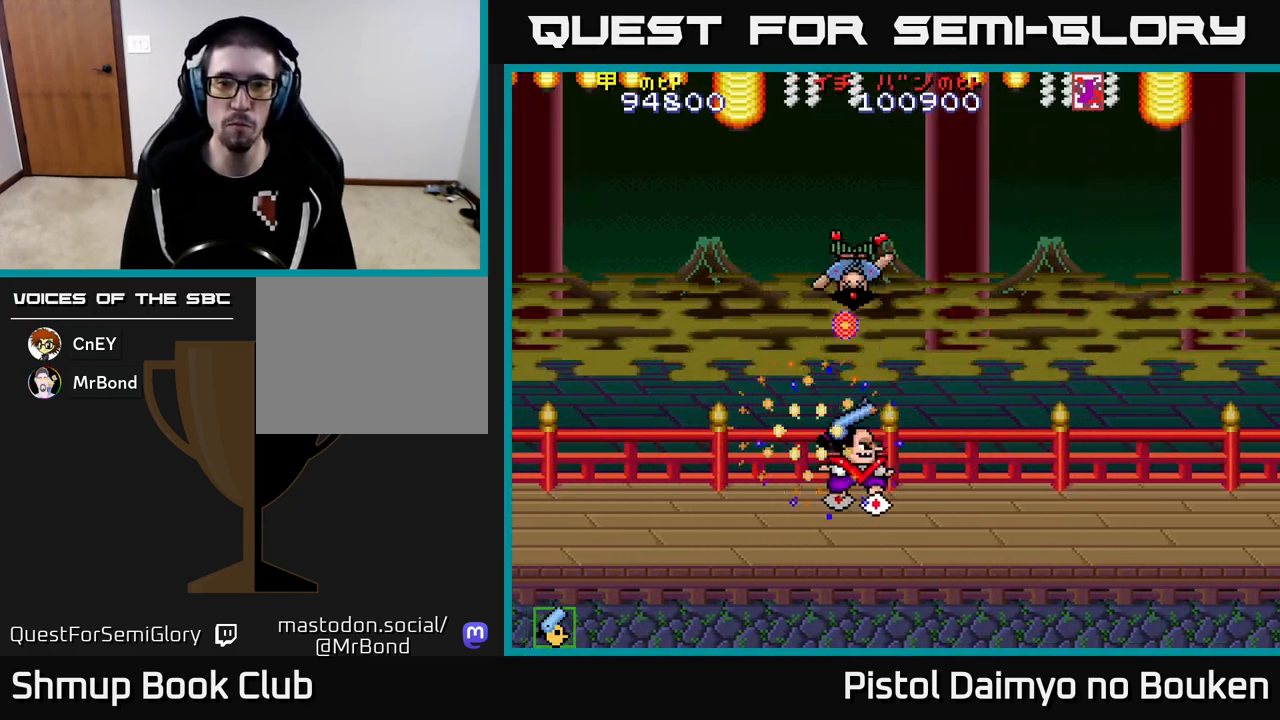
{"buttons": ["A", "DPAD_UP"], "left_stick": "center", "events": [[200, "DPAD_RIGHT", "up"], [200, "DPAD_UP", "down"]]}
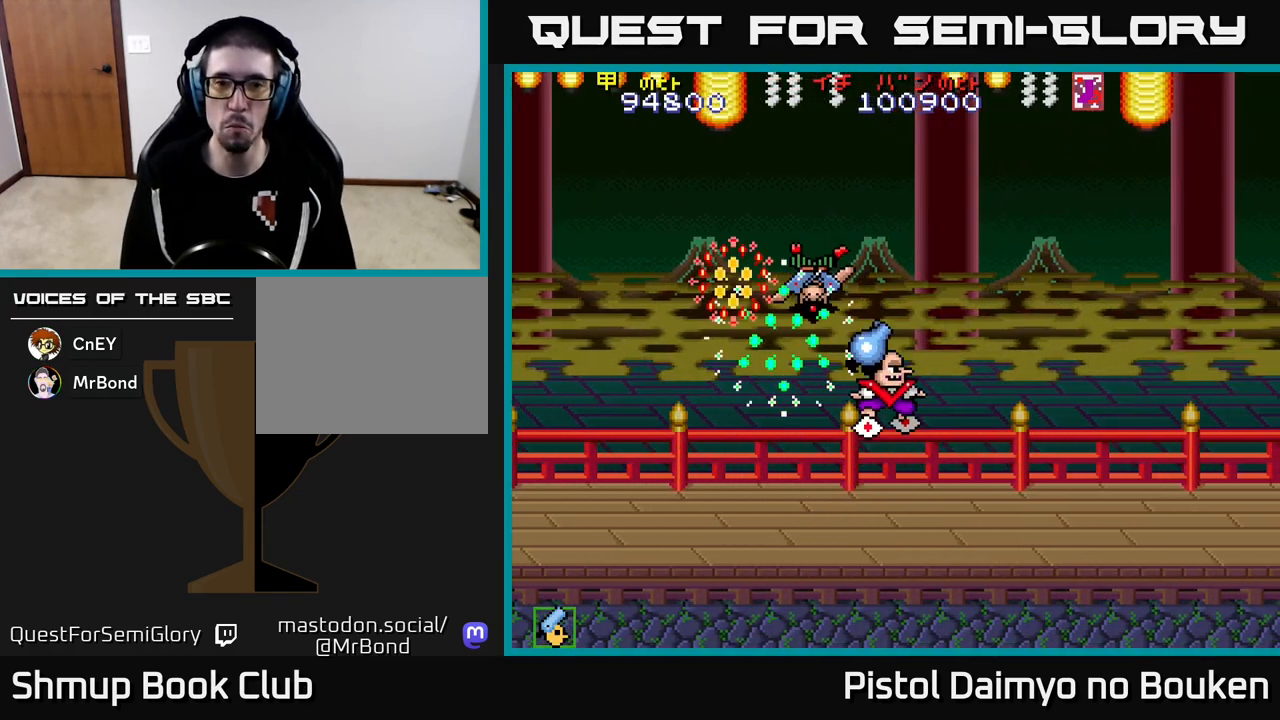
{"buttons": ["A", "DPAD_DOWN"], "left_stick": "center", "events": [[67, "DPAD_RIGHT", "down"], [183, "DPAD_UP", "up"], [200, "DPAD_RIGHT", "up"], [400, "DPAD_DOWN", "down"], [400, "DPAD_RIGHT", "down"], [417, "DPAD_RIGHT", "up"]]}
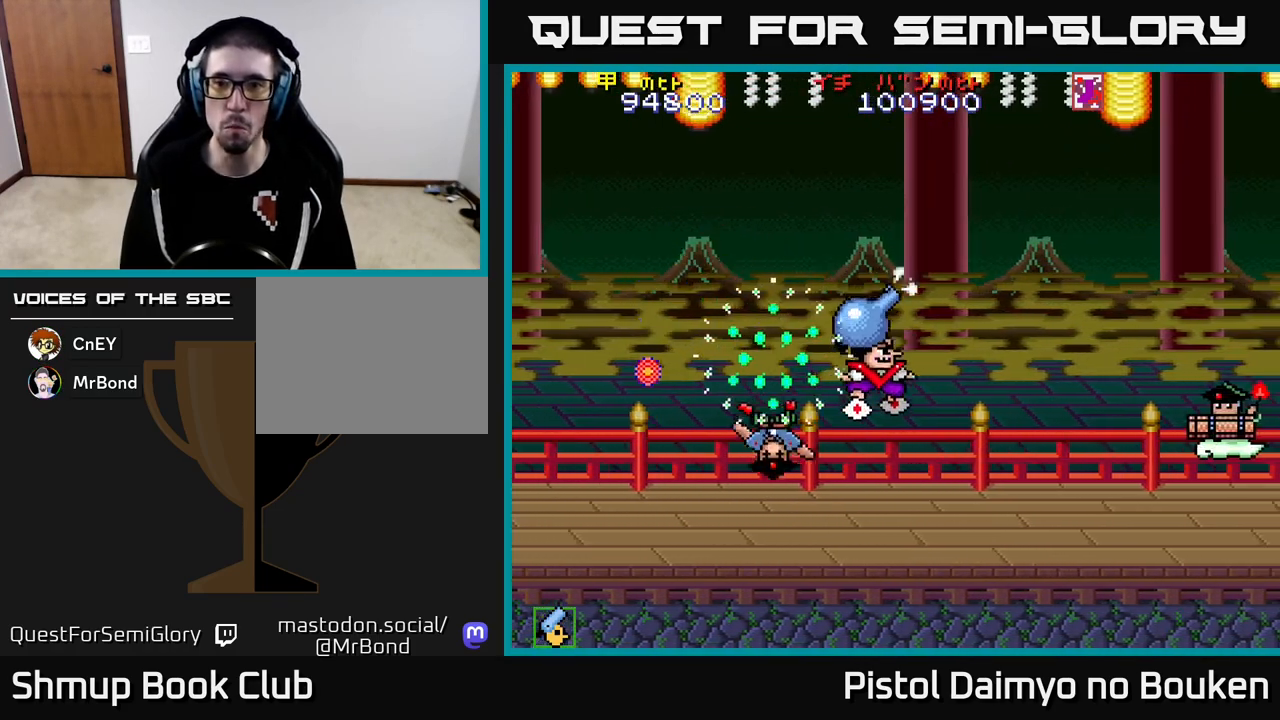
{"buttons": ["A", "DPAD_LEFT"], "left_stick": "center", "events": [[17, "DPAD_LEFT", "down"], [150, "DPAD_DOWN", "up"]]}
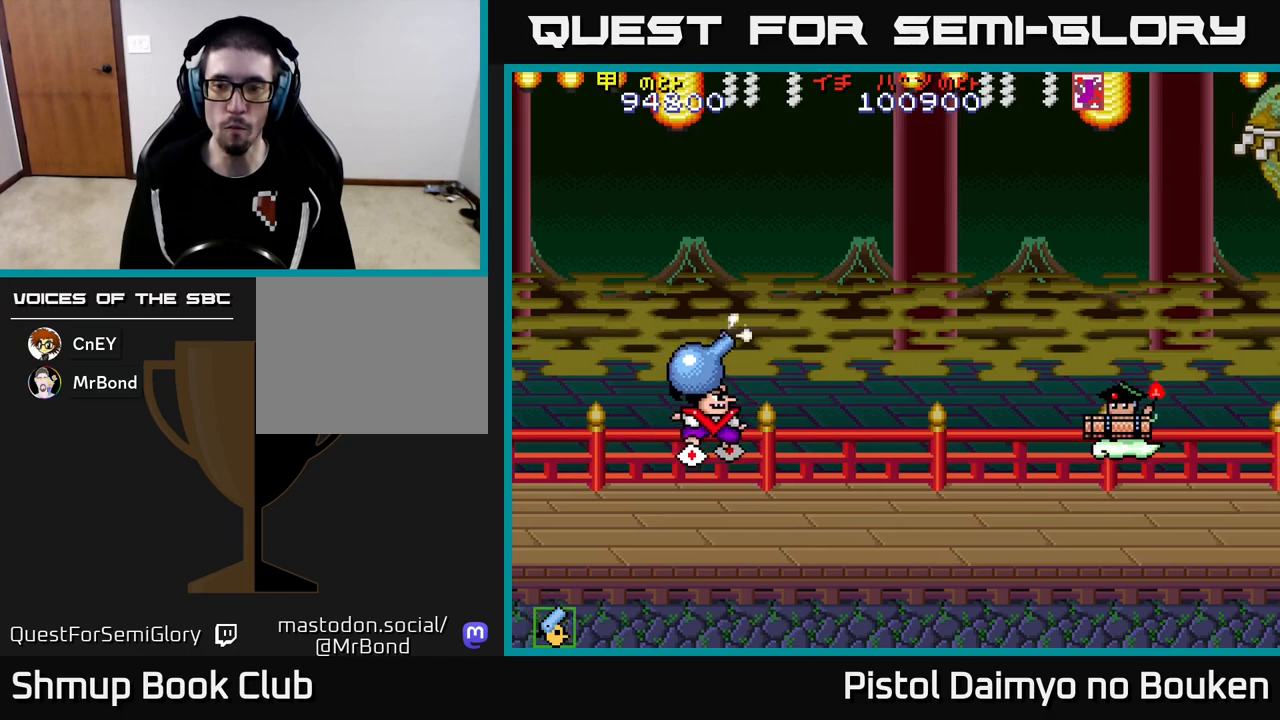
{"buttons": ["A", "DPAD_UP"], "left_stick": "center", "events": [[100, "A", "up"], [100, "DPAD_DOWN", "down"], [117, "DPAD_LEFT", "up"], [183, "DPAD_RIGHT", "down"], [200, "A", "down"], [250, "DPAD_DOWN", "up"], [250, "DPAD_RIGHT", "up"], [267, "DPAD_UP", "down"]]}
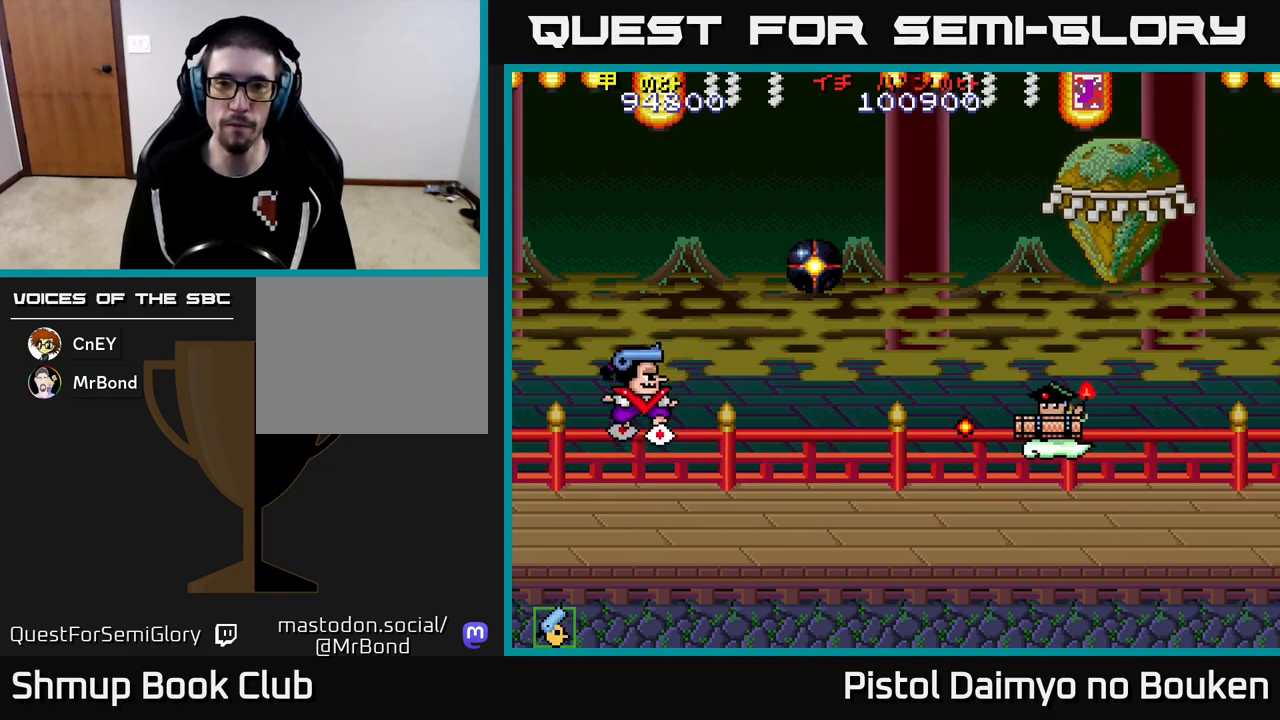
{"buttons": ["A"], "left_stick": "center", "events": [[283, "DPAD_LEFT", "down"], [417, "DPAD_LEFT", "up"], [483, "DPAD_UP", "up"]]}
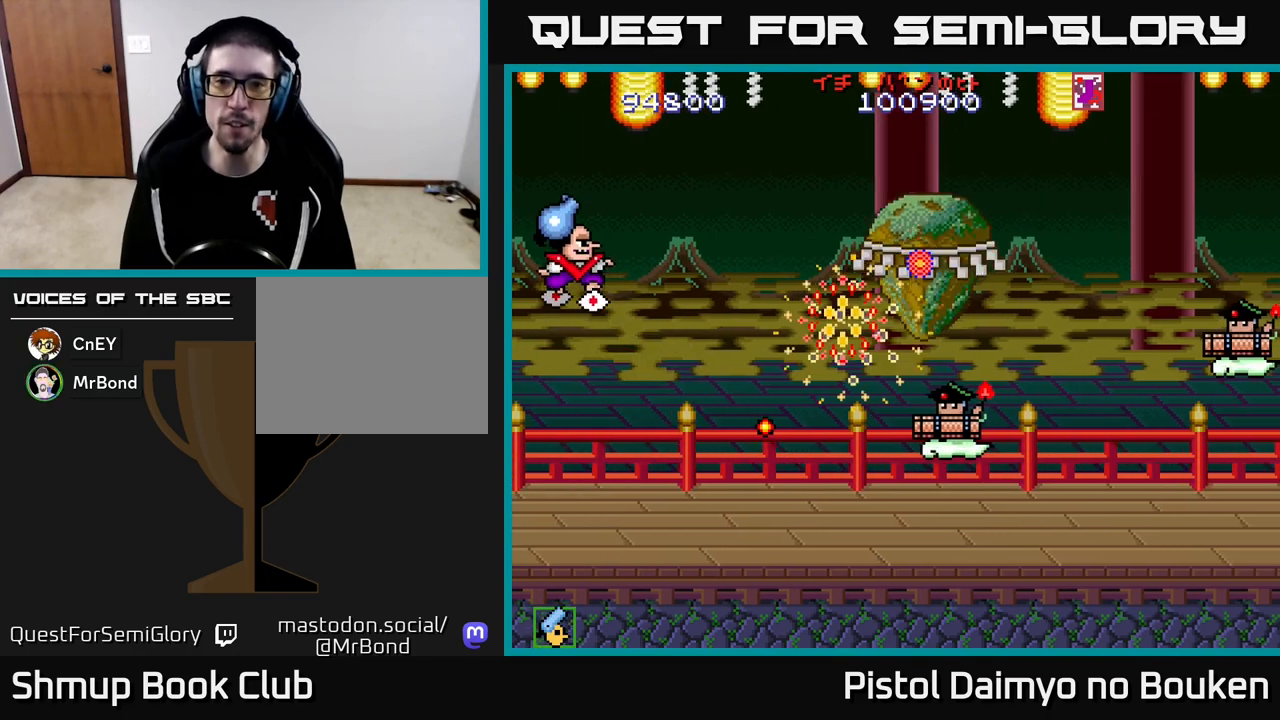
{"buttons": ["A", "DPAD_DOWN", "DPAD_LEFT"], "left_stick": "center", "events": [[17, "DPAD_RIGHT", "down"], [233, "DPAD_DOWN", "down"], [283, "DPAD_RIGHT", "up"], [450, "DPAD_LEFT", "down"]]}
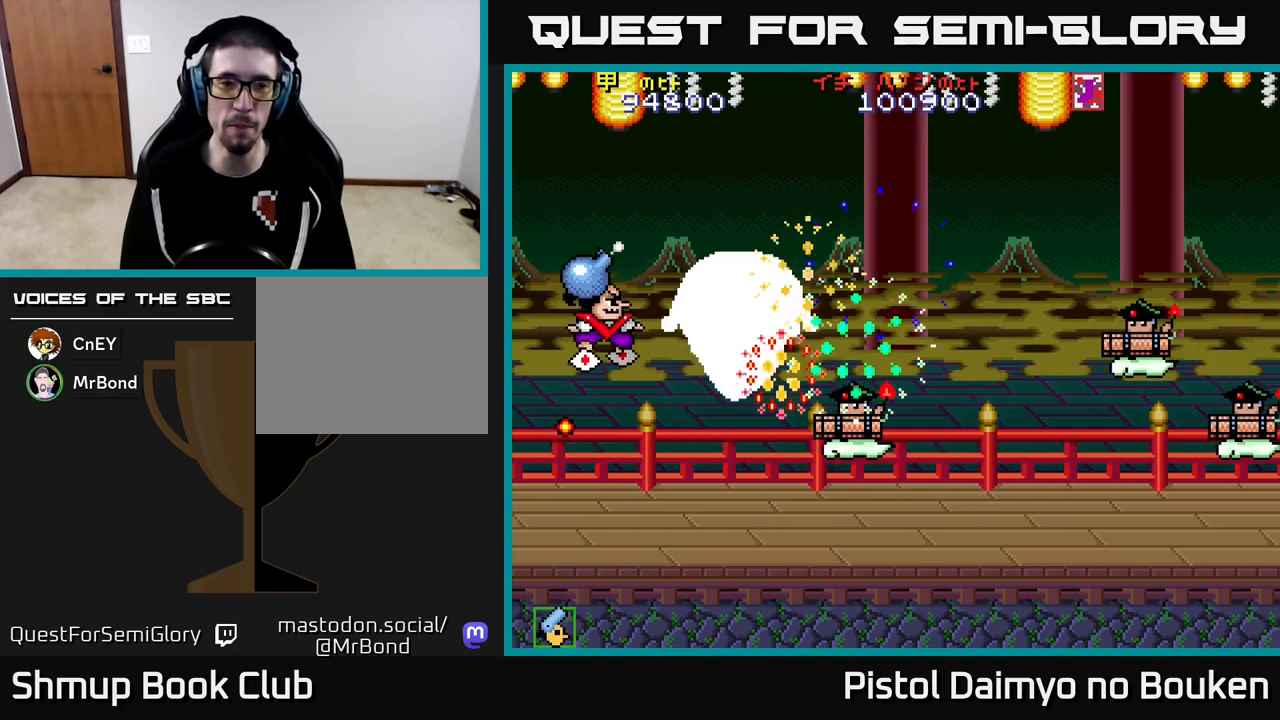
{"buttons": ["A", "DPAD_DOWN"], "left_stick": "center", "events": [[100, "DPAD_LEFT", "up"], [233, "DPAD_LEFT", "down"], [333, "A", "up"], [383, "DPAD_LEFT", "up"], [433, "A", "down"]]}